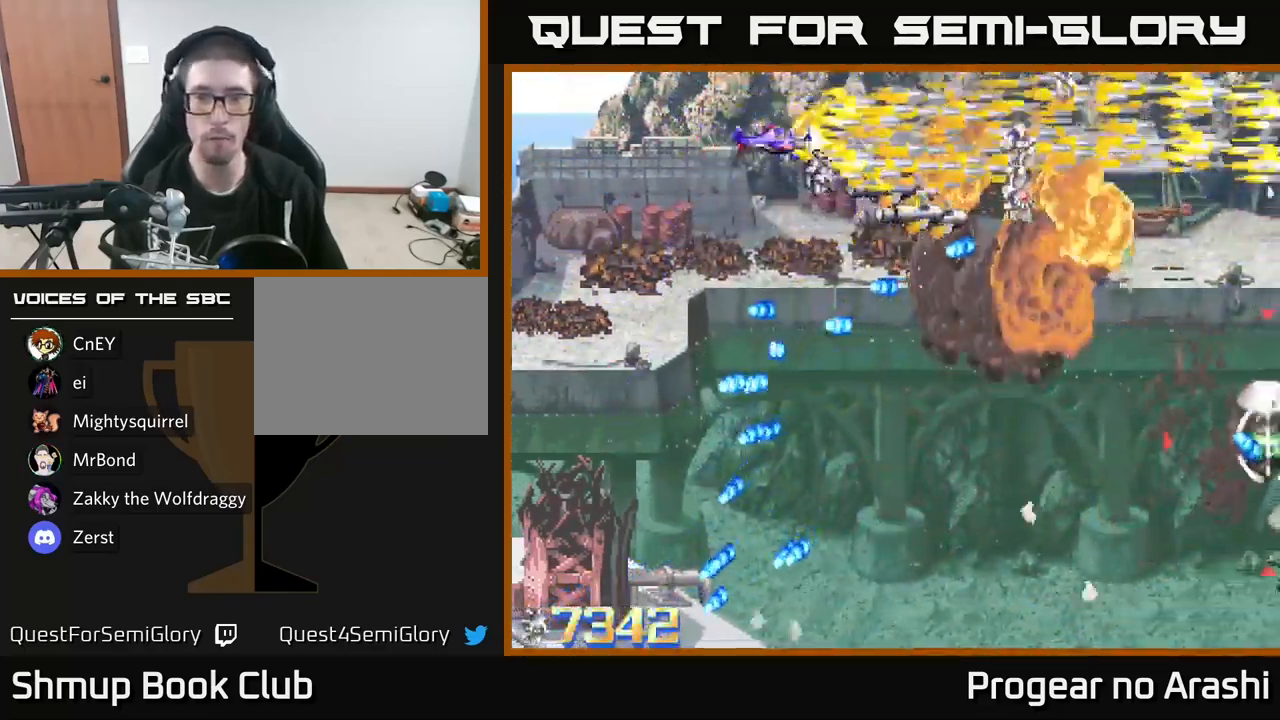
Gameplay with a controller (Xbox layout); each line is a JSON object with the inputs held at the frame after it. "events" lists button and stick changes between this image and that frame as [ms after this image, input, new state], when the widget could be followed in between.
{"buttons": ["DPAD_DOWN"], "left_stick": "center", "right_stick": "center", "events": [[100, "A", "up"], [133, "DPAD_RIGHT", "up"], [200, "DPAD_LEFT", "down"], [317, "DPAD_LEFT", "up"], [367, "DPAD_RIGHT", "down"], [417, "DPAD_DOWN", "down"], [467, "DPAD_RIGHT", "up"]]}
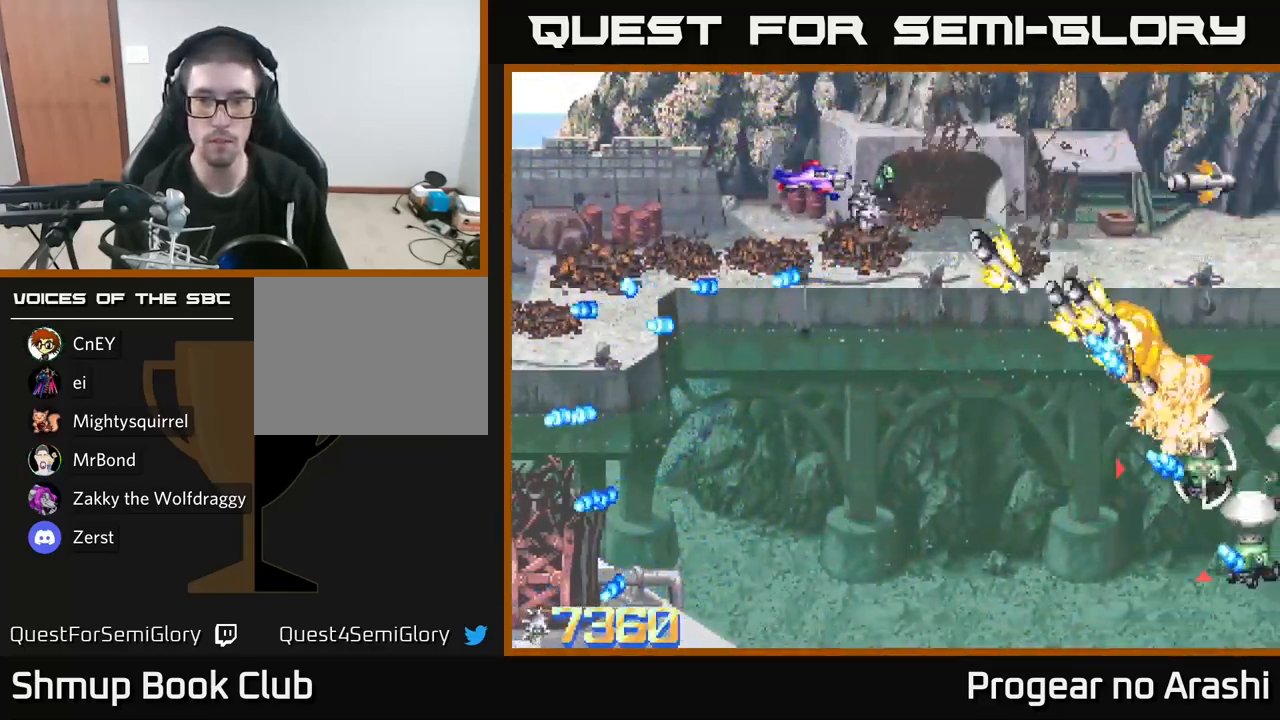
{"buttons": ["X", "DPAD_DOWN"], "left_stick": "center", "right_stick": "center", "events": [[283, "X", "down"], [367, "DPAD_RIGHT", "down"], [433, "DPAD_RIGHT", "up"]]}
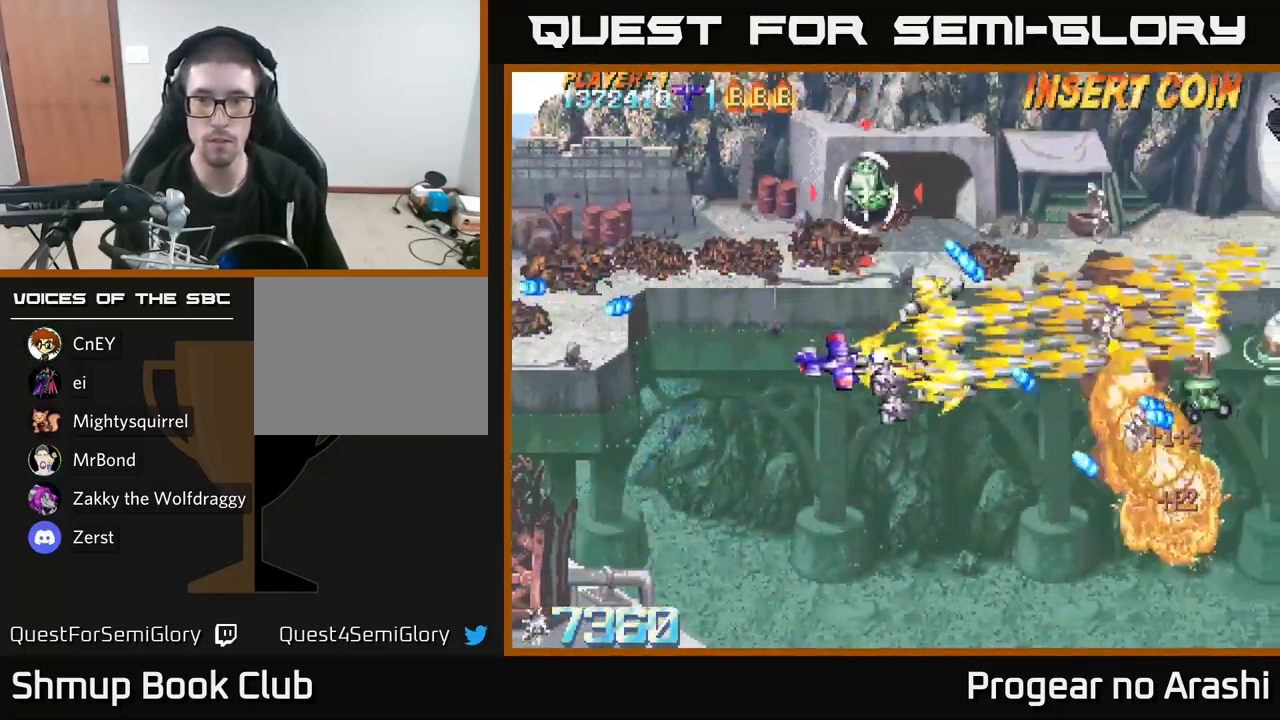
{"buttons": ["A", "DPAD_DOWN", "DPAD_RIGHT"], "left_stick": "center", "right_stick": "center", "events": [[300, "A", "down"], [317, "DPAD_RIGHT", "down"], [350, "X", "up"]]}
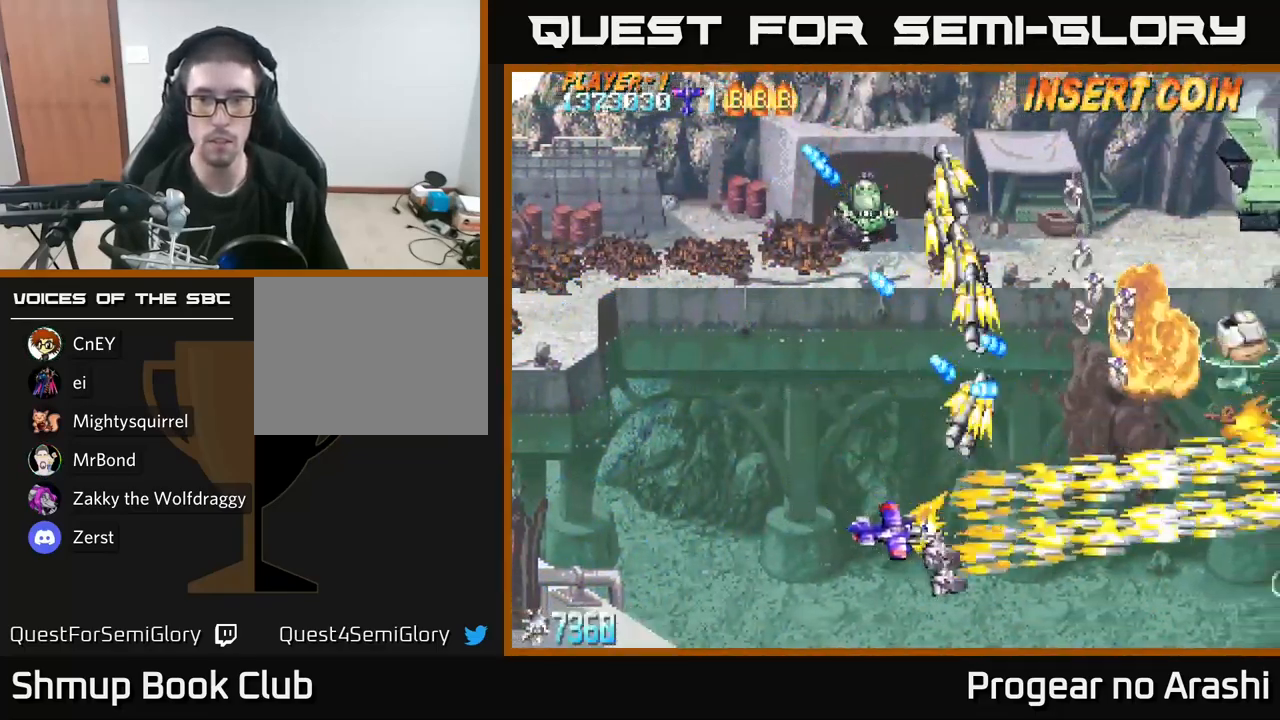
{"buttons": ["A", "DPAD_LEFT"], "left_stick": "center", "right_stick": "center", "events": [[134, "DPAD_DOWN", "up"], [167, "DPAD_RIGHT", "up"], [200, "DPAD_UP", "down"], [484, "DPAD_LEFT", "down"], [500, "DPAD_UP", "up"]]}
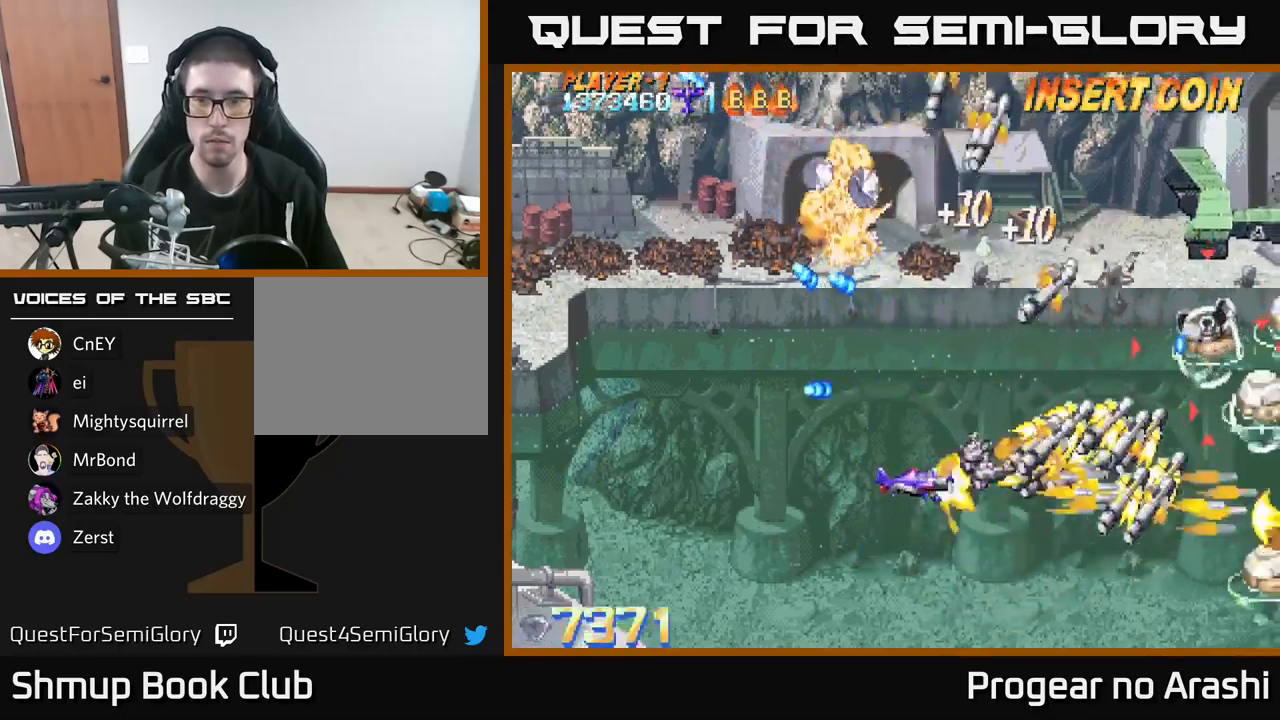
{"buttons": ["A", "DPAD_LEFT"], "left_stick": "center", "right_stick": "center", "events": [[184, "DPAD_LEFT", "up"], [234, "DPAD_RIGHT", "down"], [300, "DPAD_DOWN", "down"], [300, "DPAD_RIGHT", "up"], [367, "DPAD_LEFT", "down"], [467, "DPAD_DOWN", "up"]]}
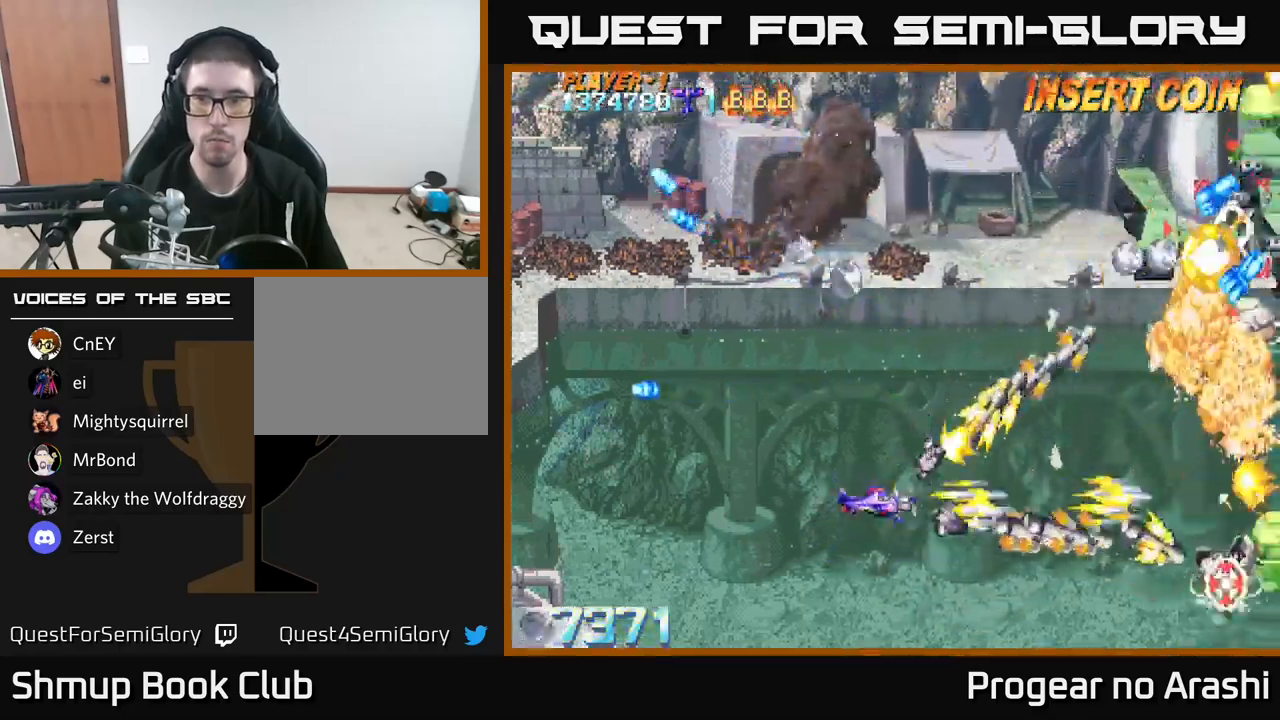
{"buttons": ["A", "DPAD_UP", "DPAD_LEFT"], "left_stick": "center", "right_stick": "center", "events": [[334, "DPAD_LEFT", "up"], [367, "DPAD_RIGHT", "down"], [367, "DPAD_UP", "down"], [400, "DPAD_RIGHT", "up"], [484, "DPAD_LEFT", "down"]]}
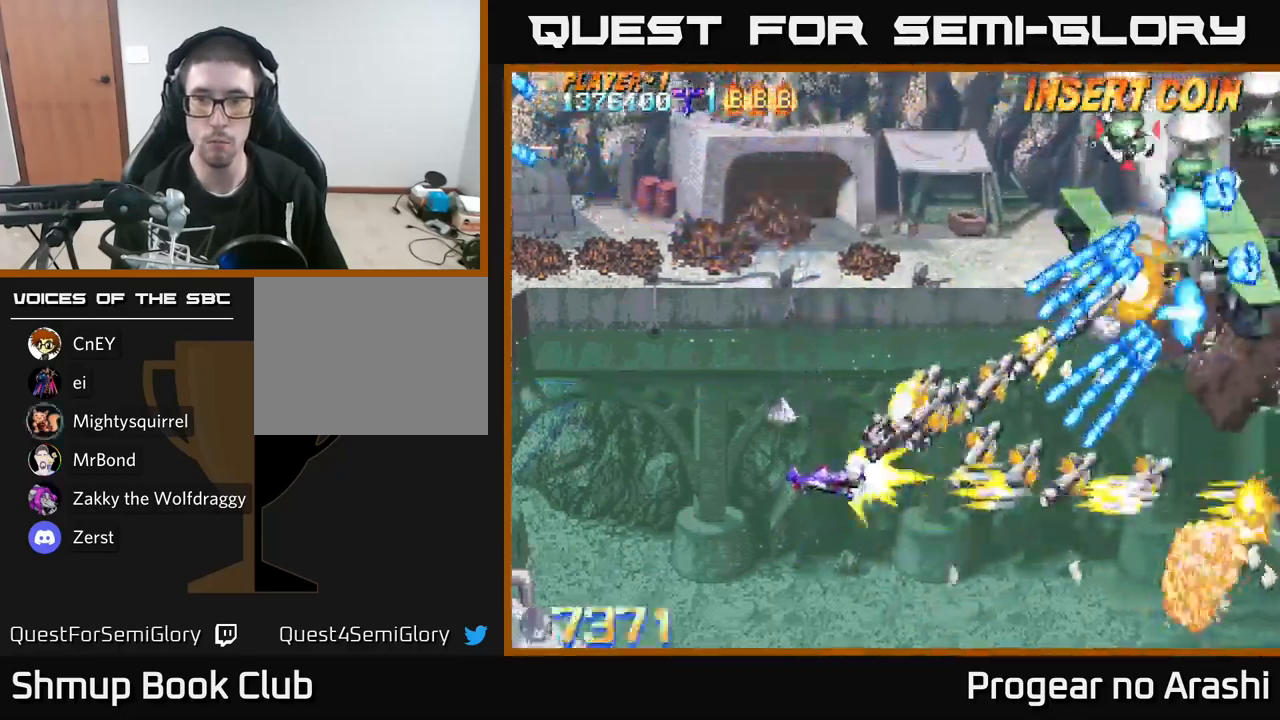
{"buttons": ["A", "DPAD_UP", "DPAD_LEFT"], "left_stick": "center", "right_stick": "center", "events": [[34, "DPAD_LEFT", "up"], [234, "DPAD_LEFT", "down"]]}
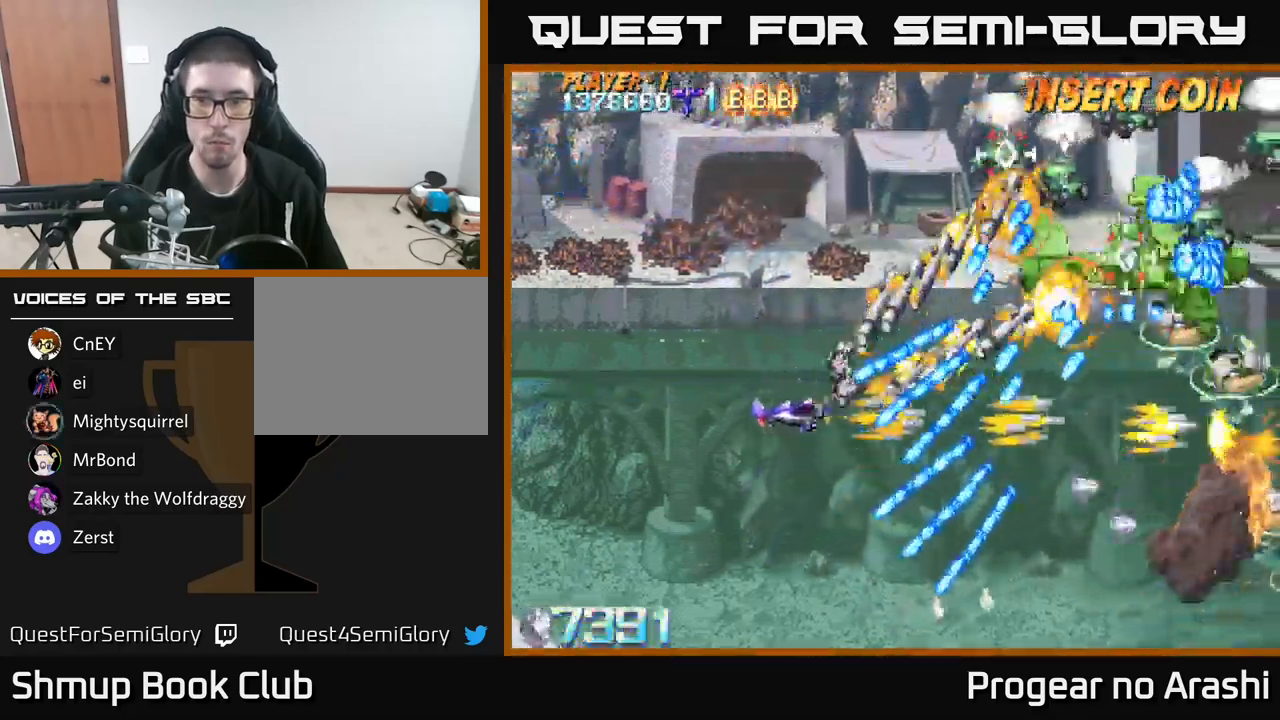
{"buttons": ["X", "DPAD_UP"], "left_stick": "center", "right_stick": "center", "events": [[117, "X", "down"], [150, "A", "up"], [450, "DPAD_LEFT", "up"]]}
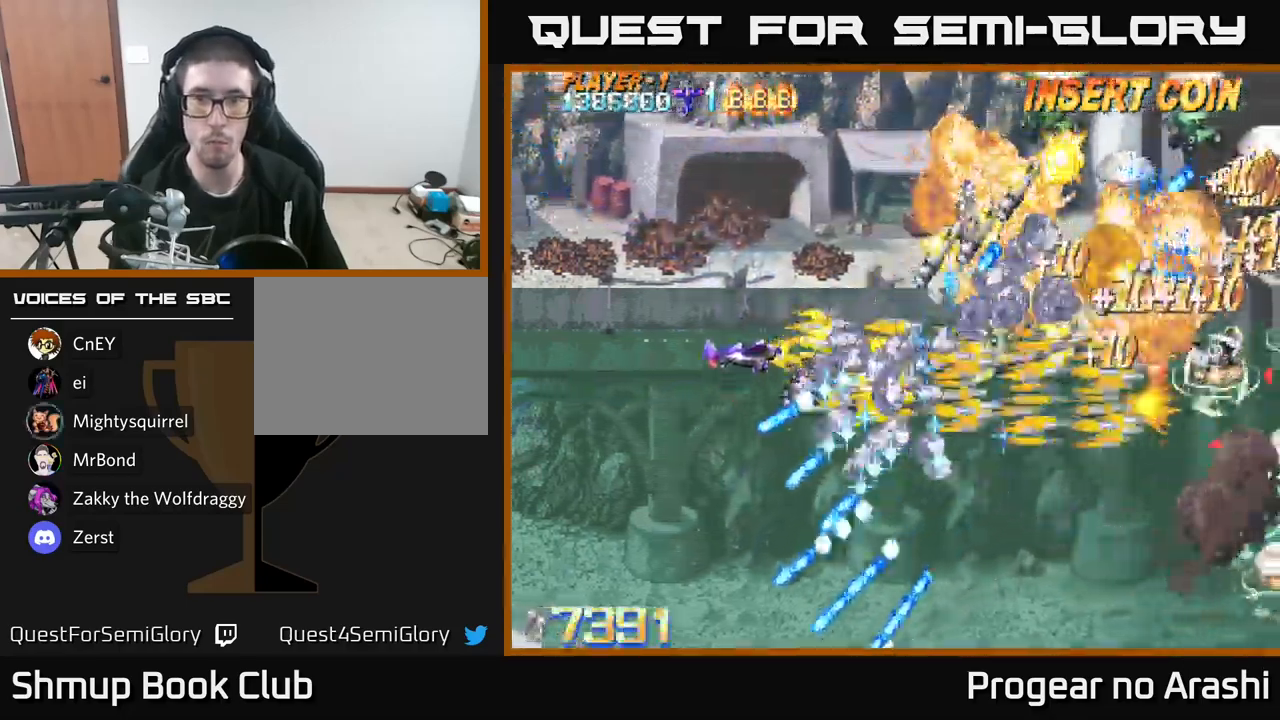
{"buttons": ["X", "DPAD_UP"], "left_stick": "center", "right_stick": "center", "events": []}
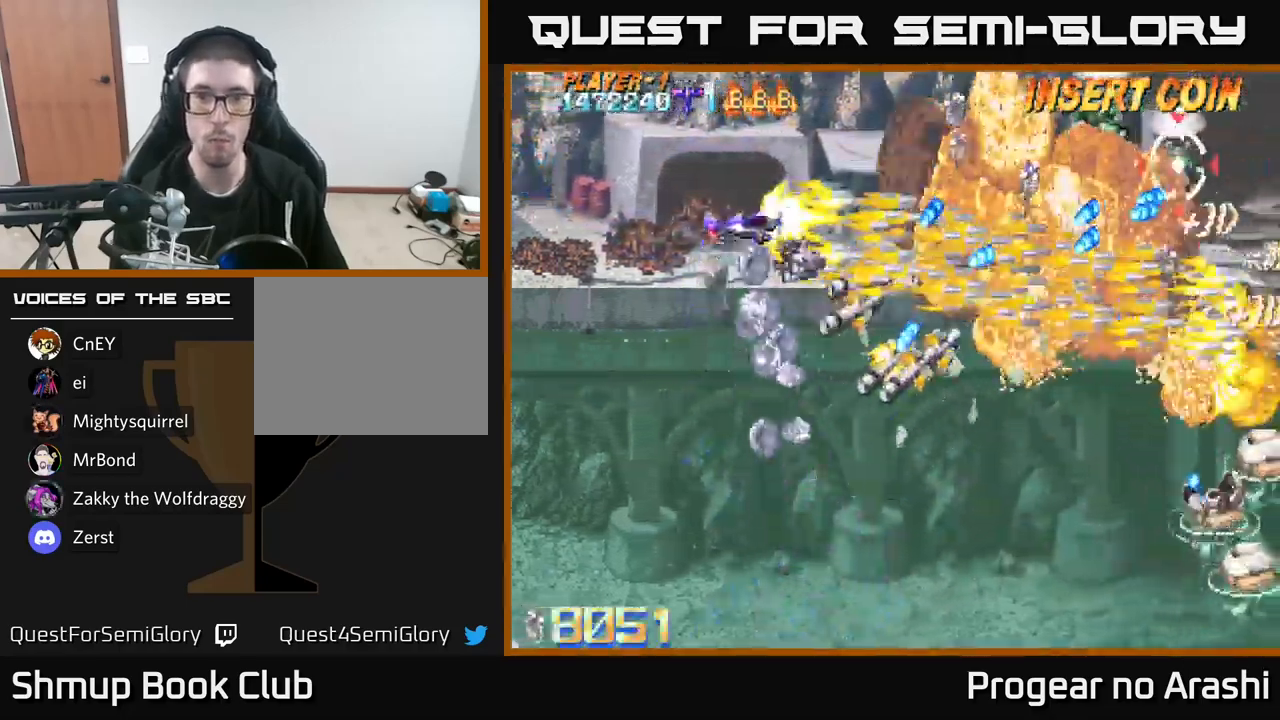
{"buttons": ["A", "DPAD_DOWN"], "left_stick": "center", "right_stick": "center", "events": [[267, "A", "down"], [317, "X", "up"], [384, "DPAD_UP", "up"], [434, "DPAD_DOWN", "down"]]}
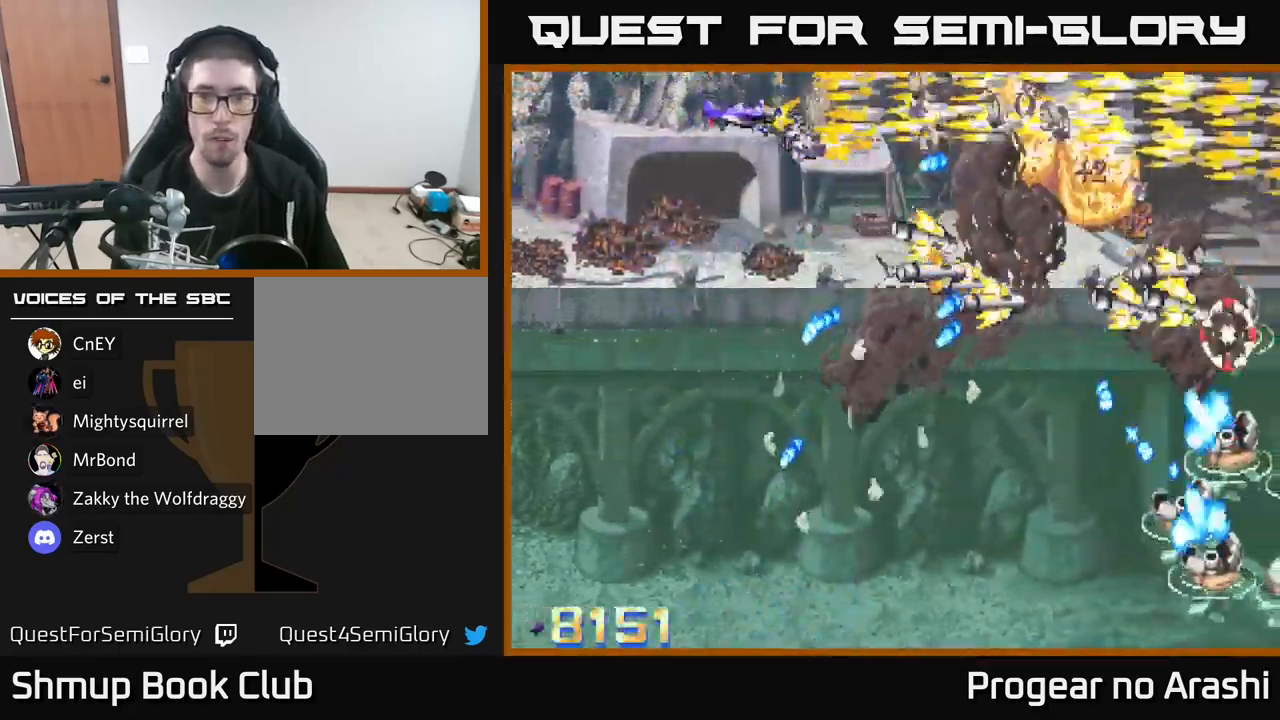
{"buttons": ["A", "DPAD_DOWN"], "left_stick": "center", "right_stick": "center", "events": []}
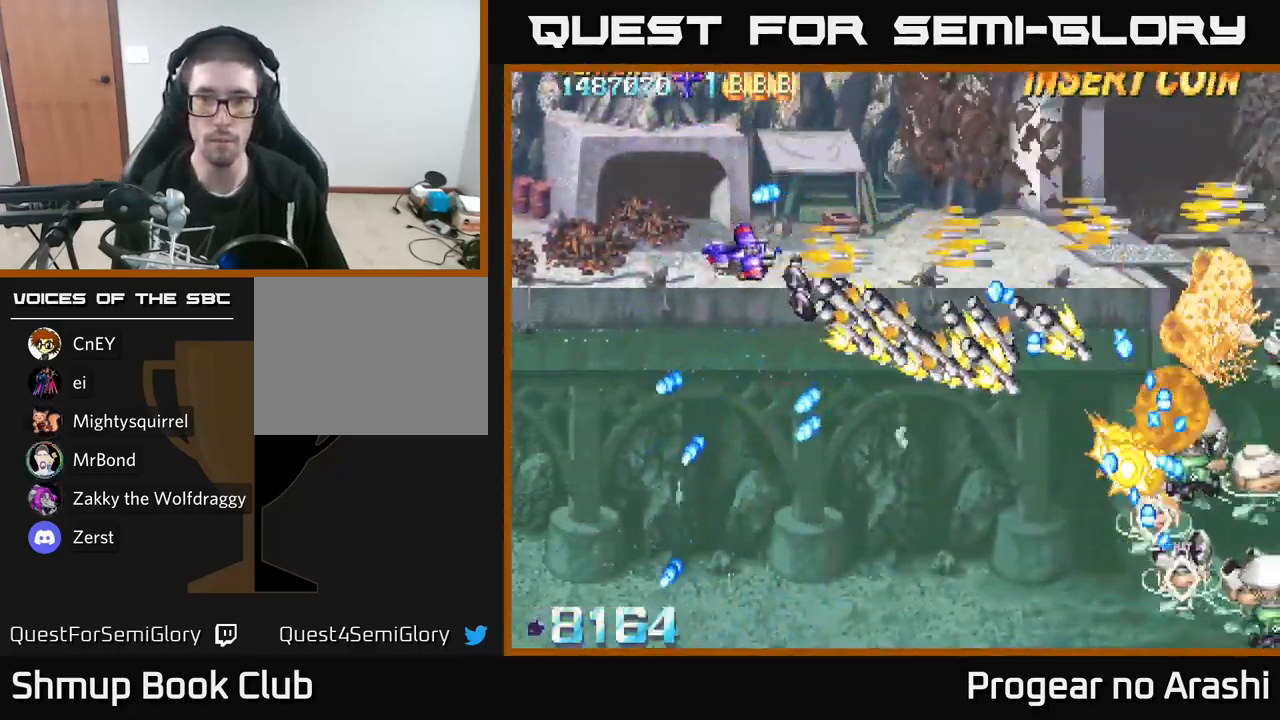
{"buttons": ["X", "DPAD_DOWN", "DPAD_RIGHT"], "left_stick": "center", "right_stick": "center", "events": [[117, "X", "down"], [134, "A", "up"], [200, "L2", "down"], [267, "L2", "up"], [317, "DPAD_RIGHT", "down"]]}
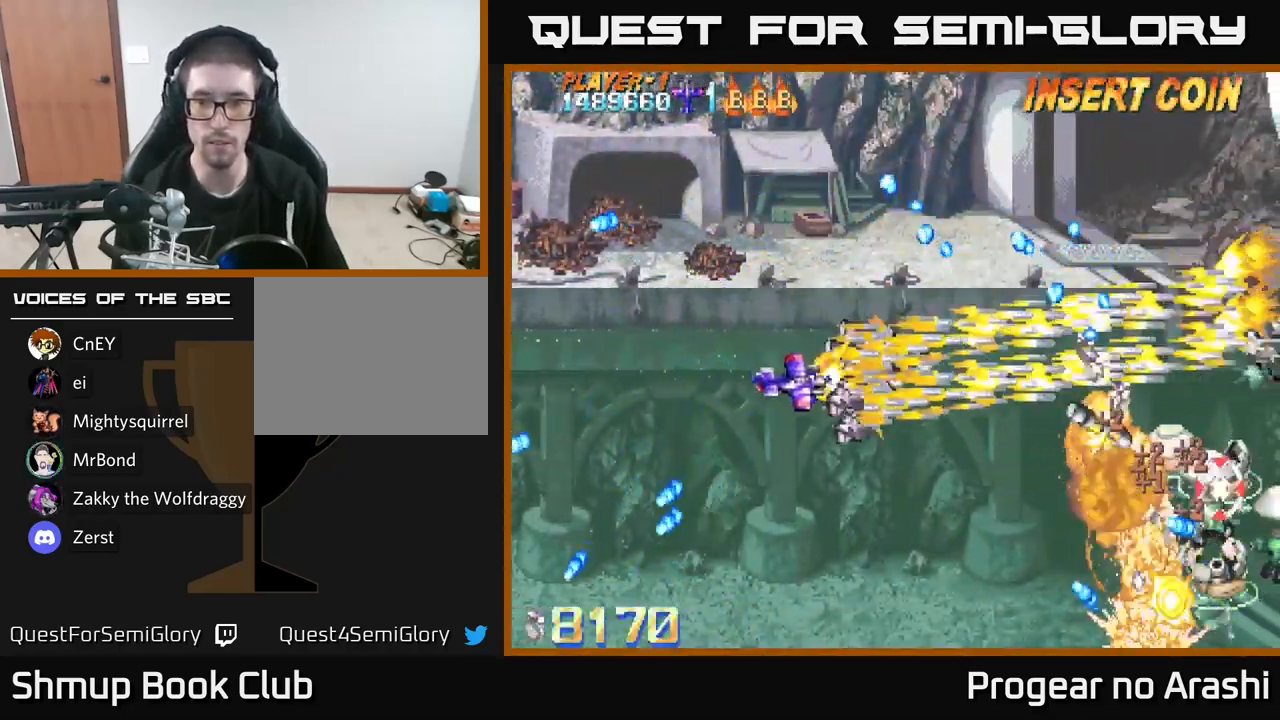
{"buttons": ["X", "DPAD_DOWN"], "left_stick": "center", "right_stick": "center", "events": [[34, "DPAD_RIGHT", "up"]]}
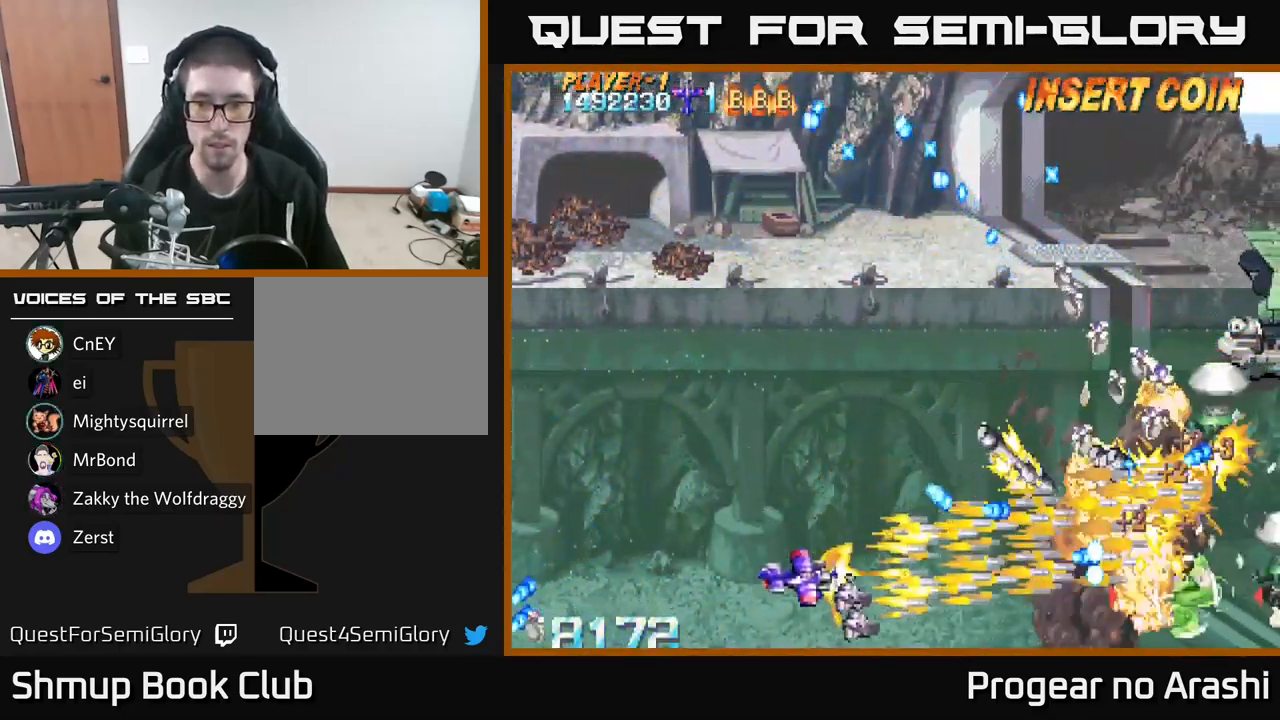
{"buttons": ["A", "L2", "DPAD_UP", "DPAD_RIGHT"], "left_stick": "center", "right_stick": "center"}
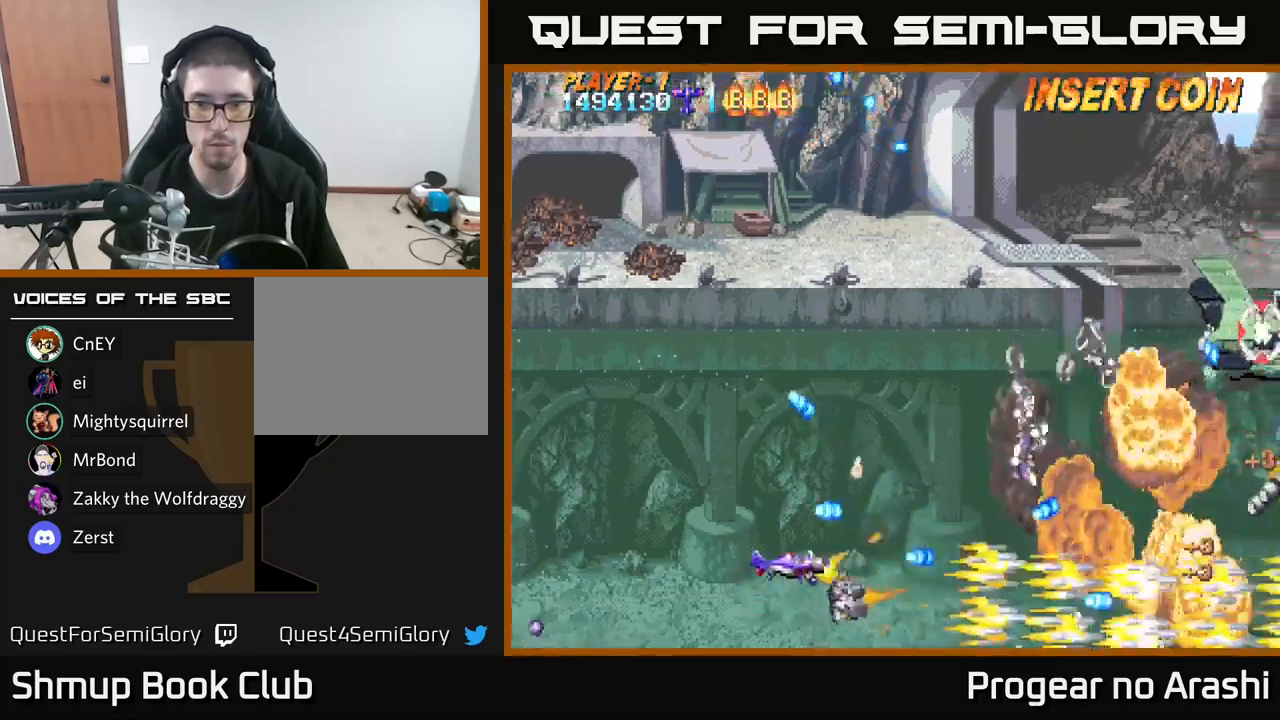
{"buttons": ["X", "DPAD_UP", "DPAD_RIGHT"], "left_stick": "center", "right_stick": "center", "events": [[50, "DPAD_RIGHT", "up"], [117, "L2", "up"], [217, "L2", "down"], [250, "L2", "up"], [250, "X", "down"], [283, "A", "up"], [400, "DPAD_RIGHT", "down"], [400, "DPAD_UP", "up"], [467, "DPAD_UP", "down"]]}
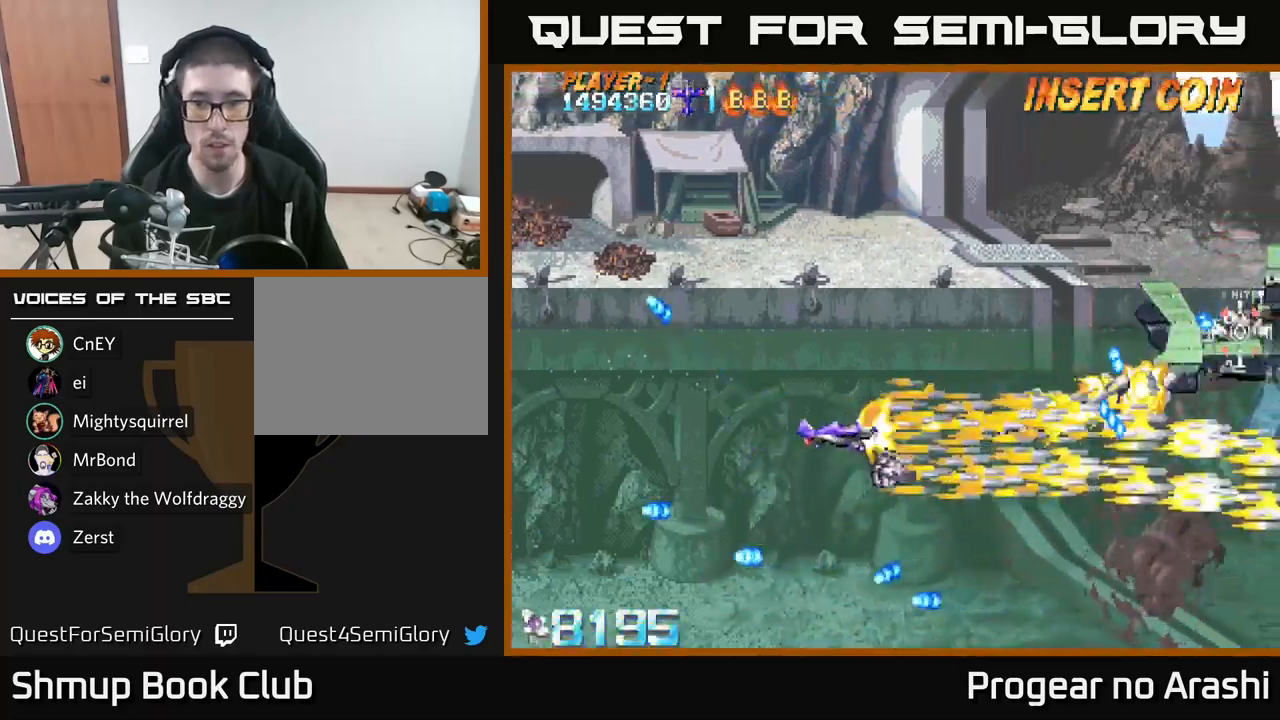
{"buttons": ["X", "DPAD_LEFT"], "left_stick": "center", "right_stick": "center", "events": [[233, "DPAD_UP", "up"], [367, "DPAD_RIGHT", "up"], [400, "DPAD_LEFT", "down"]]}
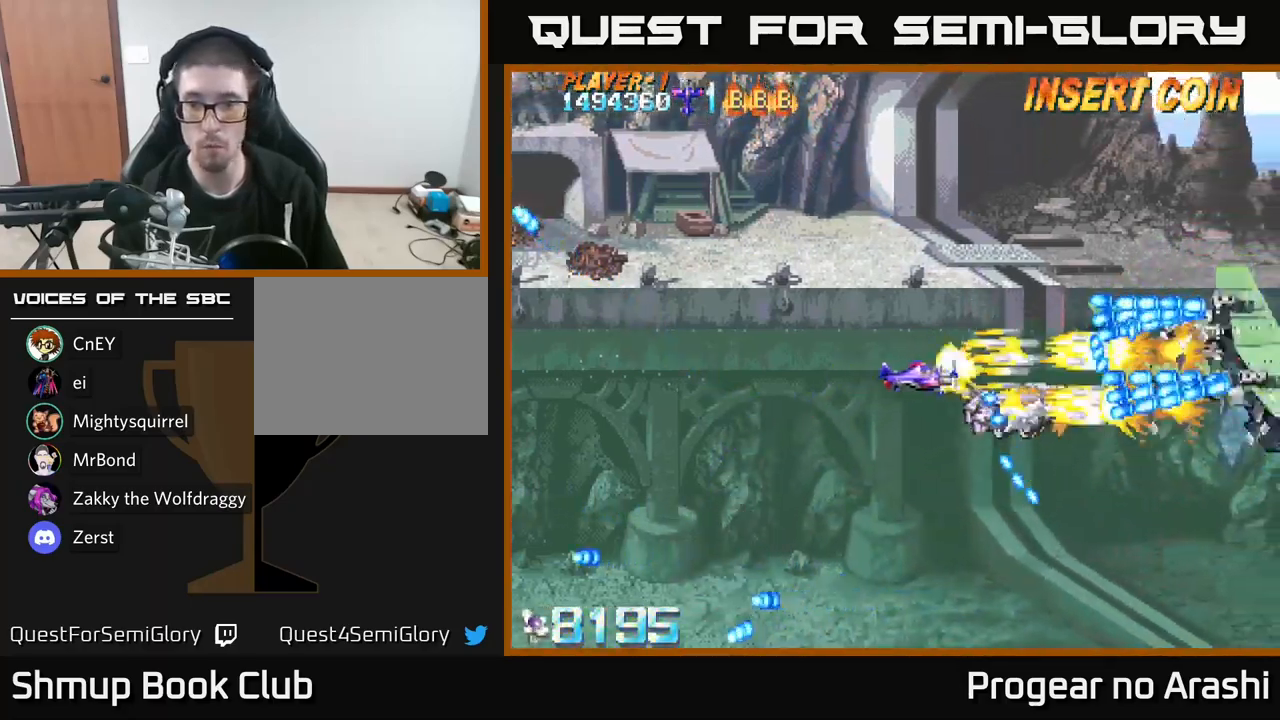
{"buttons": ["A", "DPAD_UP"], "left_stick": "center", "right_stick": "center", "events": [[383, "DPAD_UP", "down"], [417, "A", "down"], [450, "X", "up"], [467, "DPAD_LEFT", "up"]]}
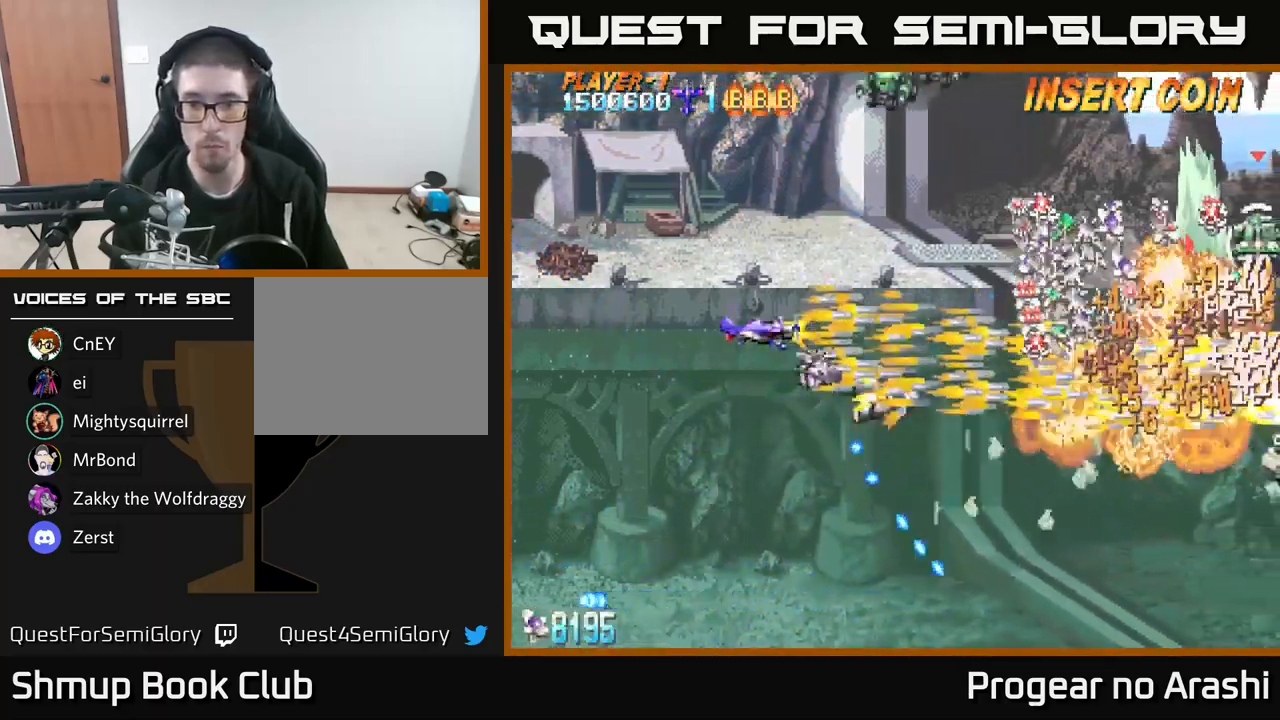
{"buttons": ["X", "DPAD_LEFT"], "left_stick": "center", "right_stick": "center", "events": [[167, "DPAD_RIGHT", "down"], [267, "DPAD_UP", "up"], [317, "DPAD_DOWN", "down"], [317, "DPAD_RIGHT", "up"], [350, "DPAD_LEFT", "down"], [350, "X", "down"], [367, "A", "up"], [400, "DPAD_DOWN", "up"]]}
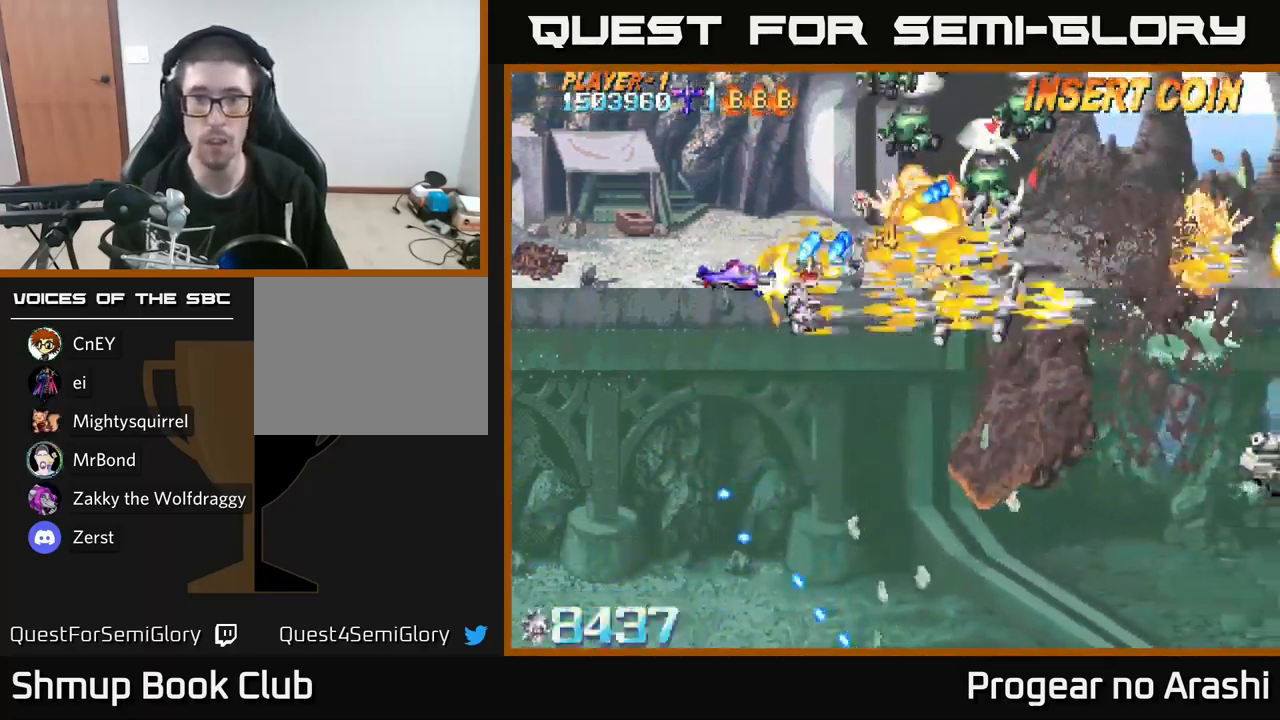
{"buttons": ["A", "DPAD_UP"], "left_stick": "center", "right_stick": "center", "events": [[183, "L2", "down"], [217, "DPAD_UP", "down"], [233, "L2", "up"], [367, "A", "down"], [367, "DPAD_LEFT", "up"], [417, "X", "up"]]}
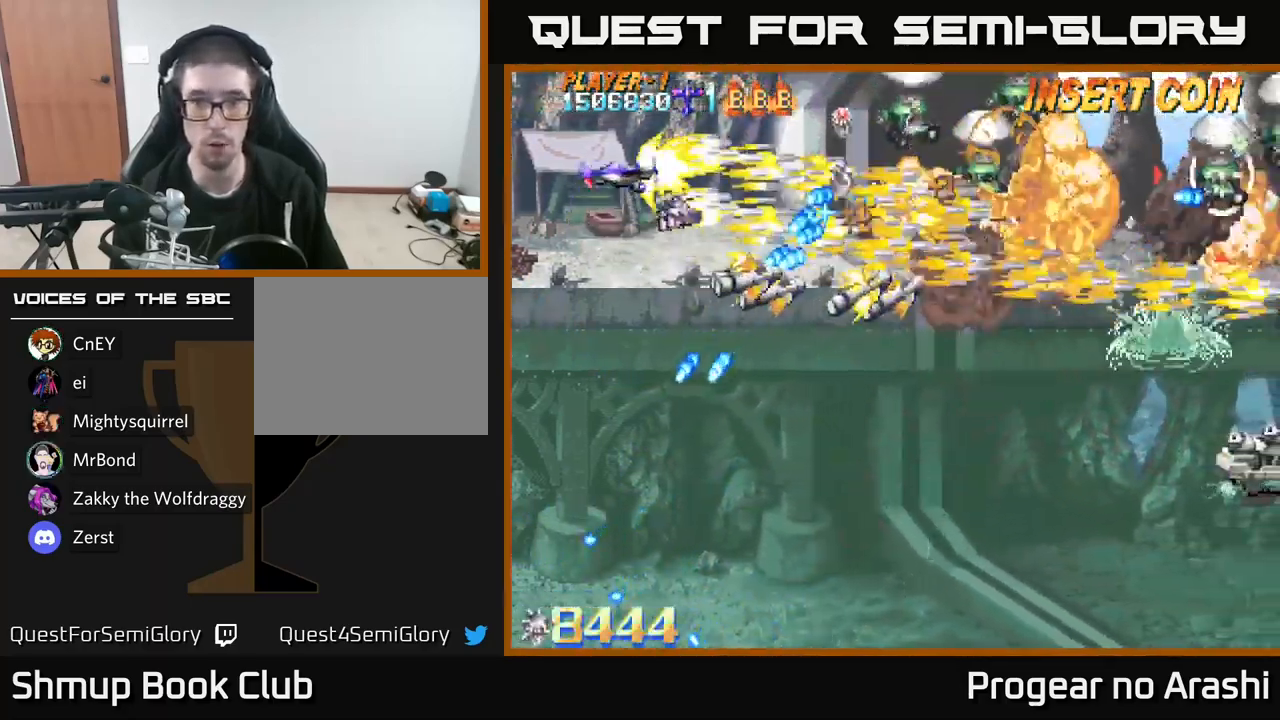
{"buttons": ["A", "DPAD_UP"], "left_stick": "center", "right_stick": "center", "events": [[267, "DPAD_UP", "up"], [283, "DPAD_DOWN", "down"], [467, "DPAD_DOWN", "up"], [483, "DPAD_UP", "down"]]}
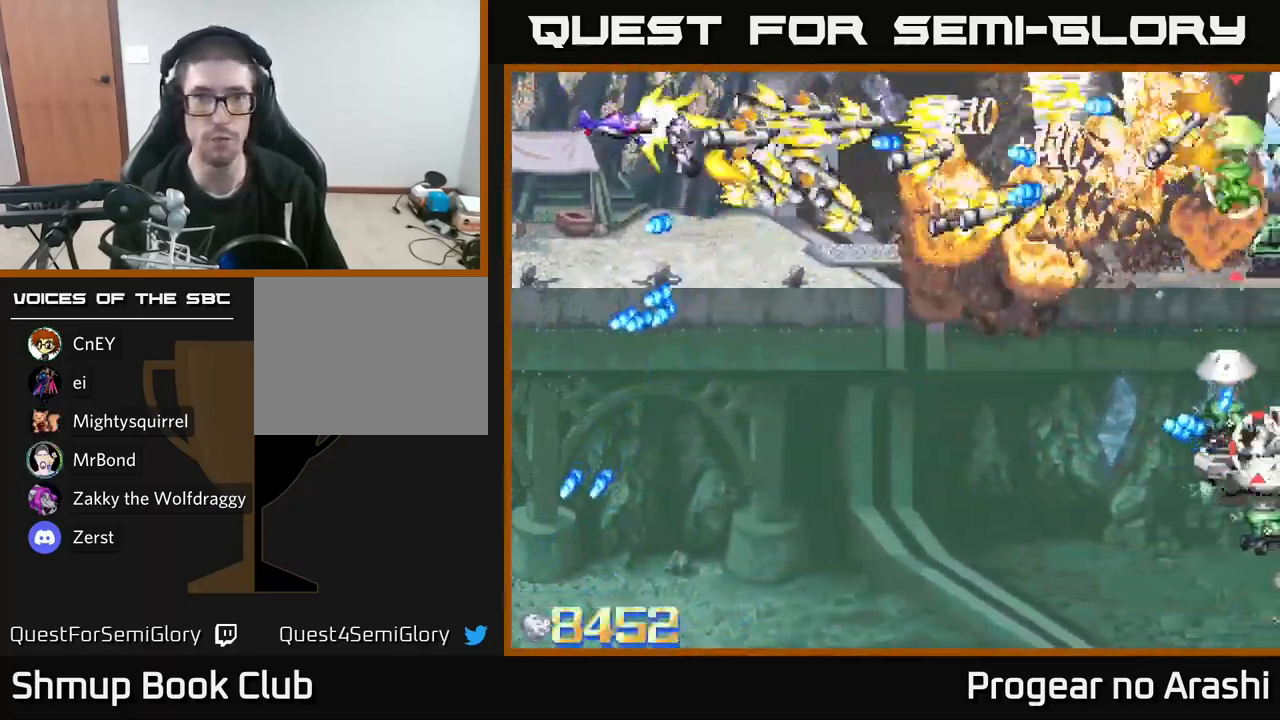
{"buttons": ["A", "DPAD_DOWN"], "left_stick": "center", "right_stick": "center", "events": [[50, "DPAD_LEFT", "down"], [67, "DPAD_UP", "up"], [100, "DPAD_DOWN", "down"], [167, "DPAD_LEFT", "up"]]}
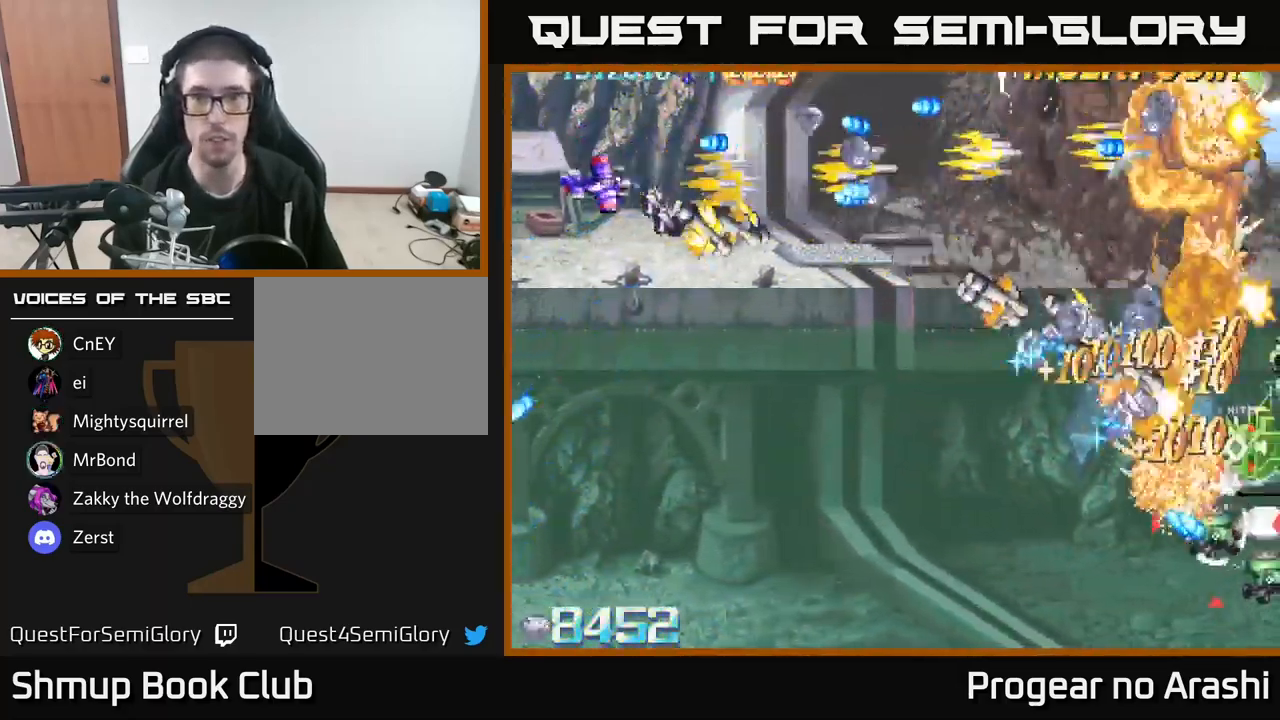
{"buttons": ["A", "DPAD_DOWN"], "left_stick": "center", "right_stick": "center", "events": []}
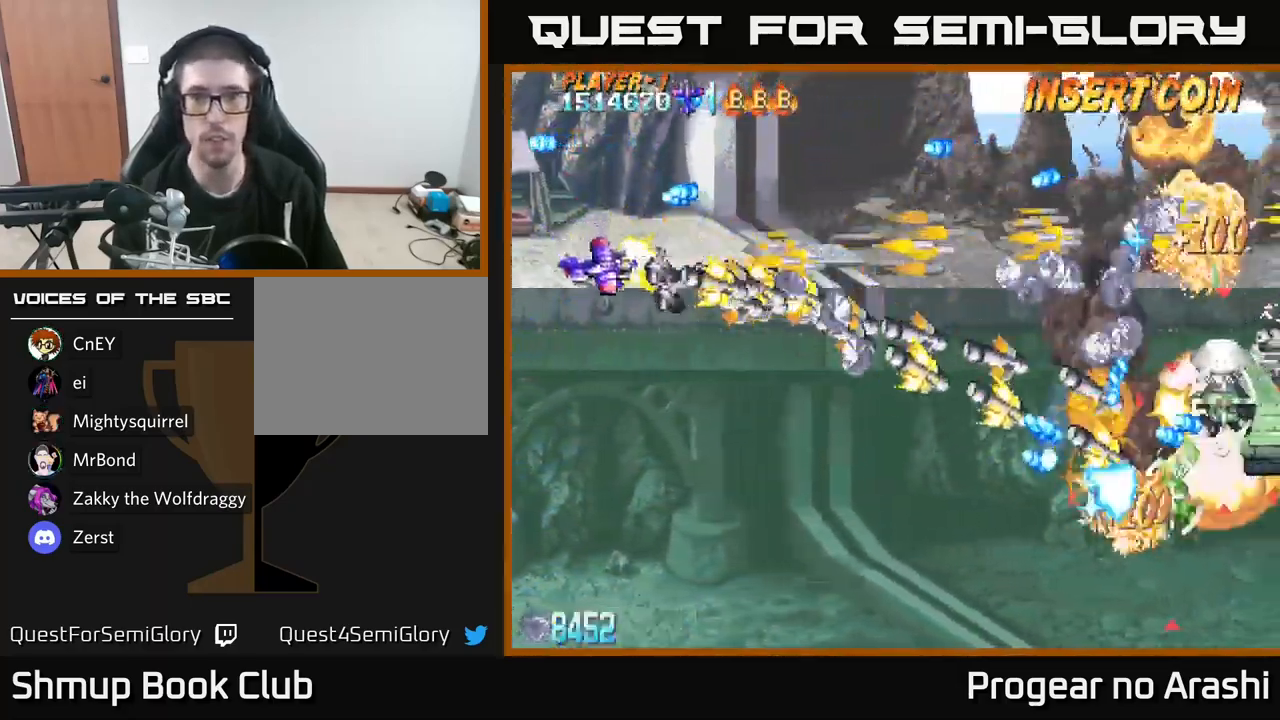
{"buttons": ["A", "DPAD_DOWN"], "left_stick": "center", "right_stick": "center", "events": [[33, "DPAD_RIGHT", "down"], [283, "DPAD_RIGHT", "up"]]}
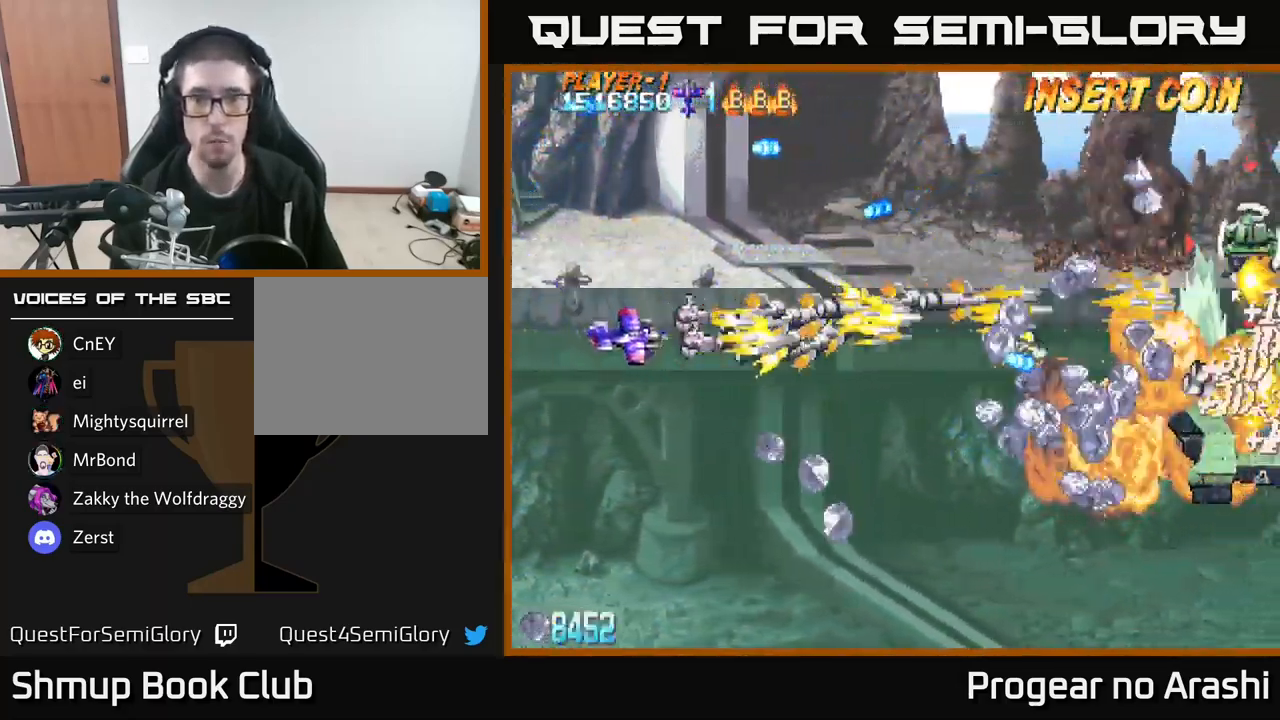
{"buttons": ["X", "DPAD_RIGHT"], "left_stick": "center", "right_stick": "center", "events": [[133, "X", "down"], [199, "A", "up"], [399, "DPAD_RIGHT", "down"], [483, "DPAD_DOWN", "up"]]}
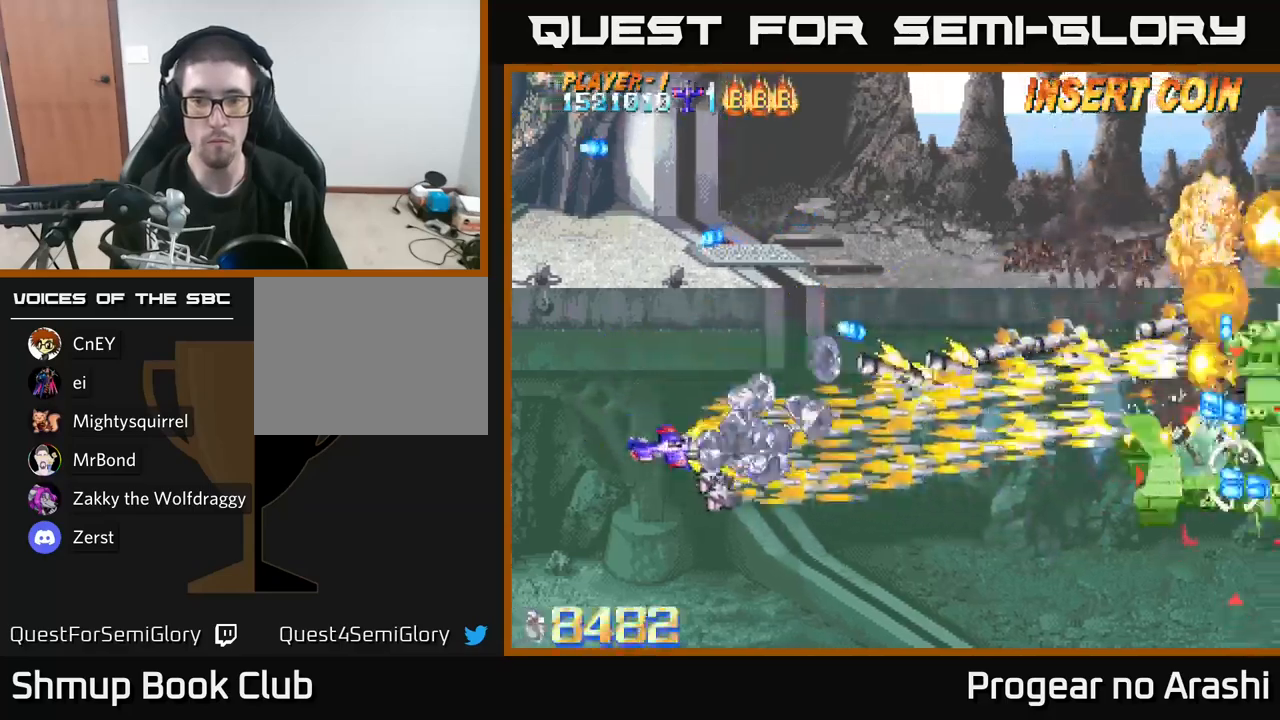
{"buttons": ["X"], "left_stick": "center", "right_stick": "center", "events": [[483, "DPAD_RIGHT", "up"]]}
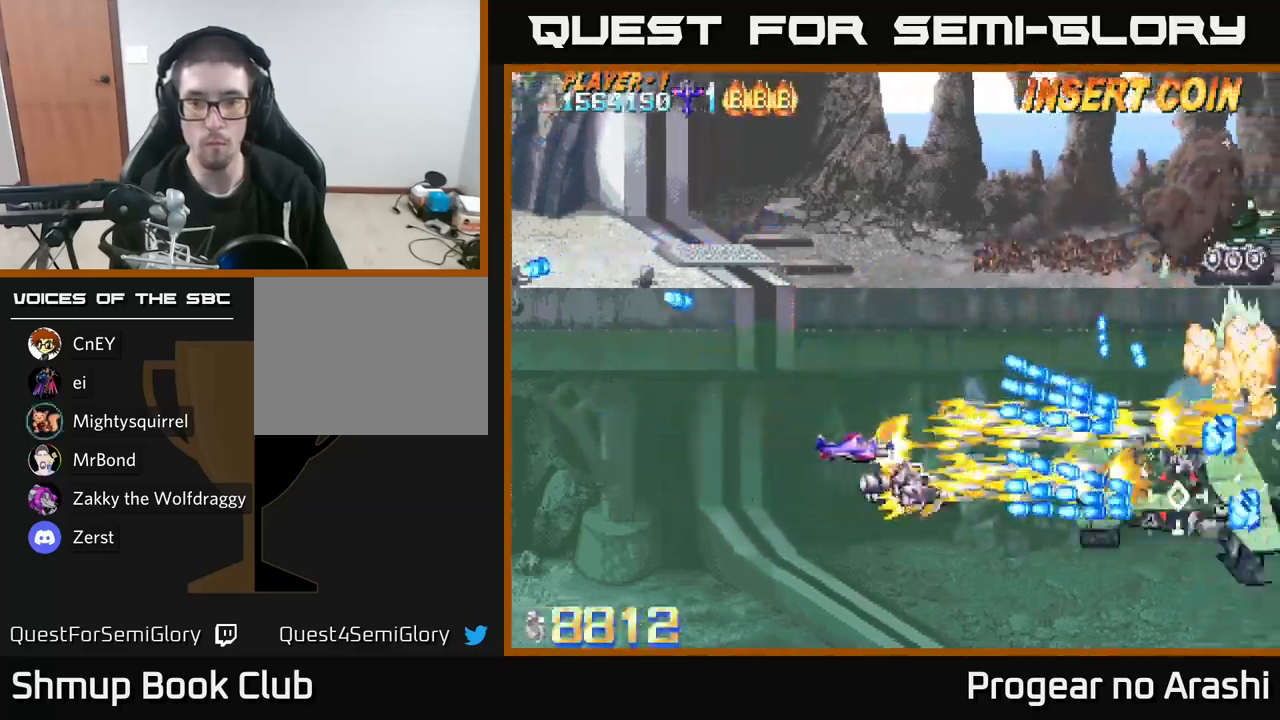
{"buttons": ["A", "DPAD_LEFT"], "left_stick": "center", "right_stick": "center", "events": [[17, "DPAD_LEFT", "down"], [183, "A", "down"], [250, "X", "up"]]}
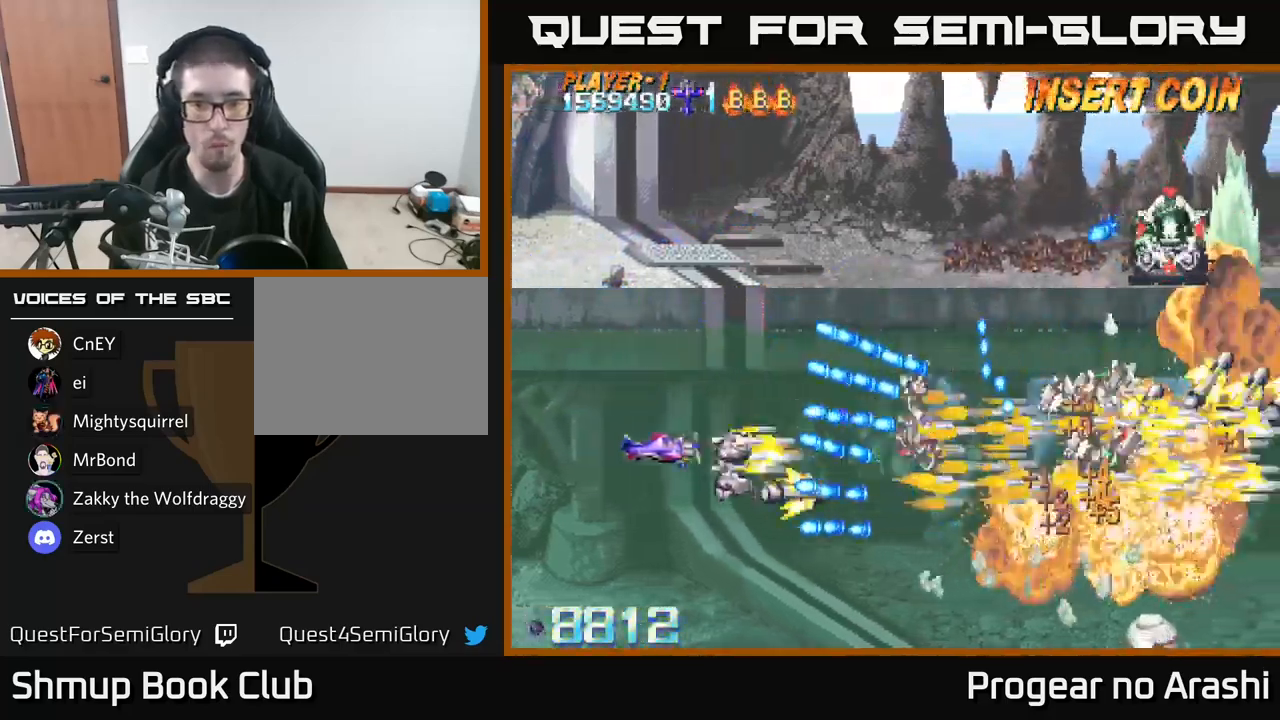
{"buttons": ["A", "DPAD_RIGHT"], "left_stick": "center", "right_stick": "center", "events": [[250, "DPAD_LEFT", "up"], [500, "DPAD_RIGHT", "down"]]}
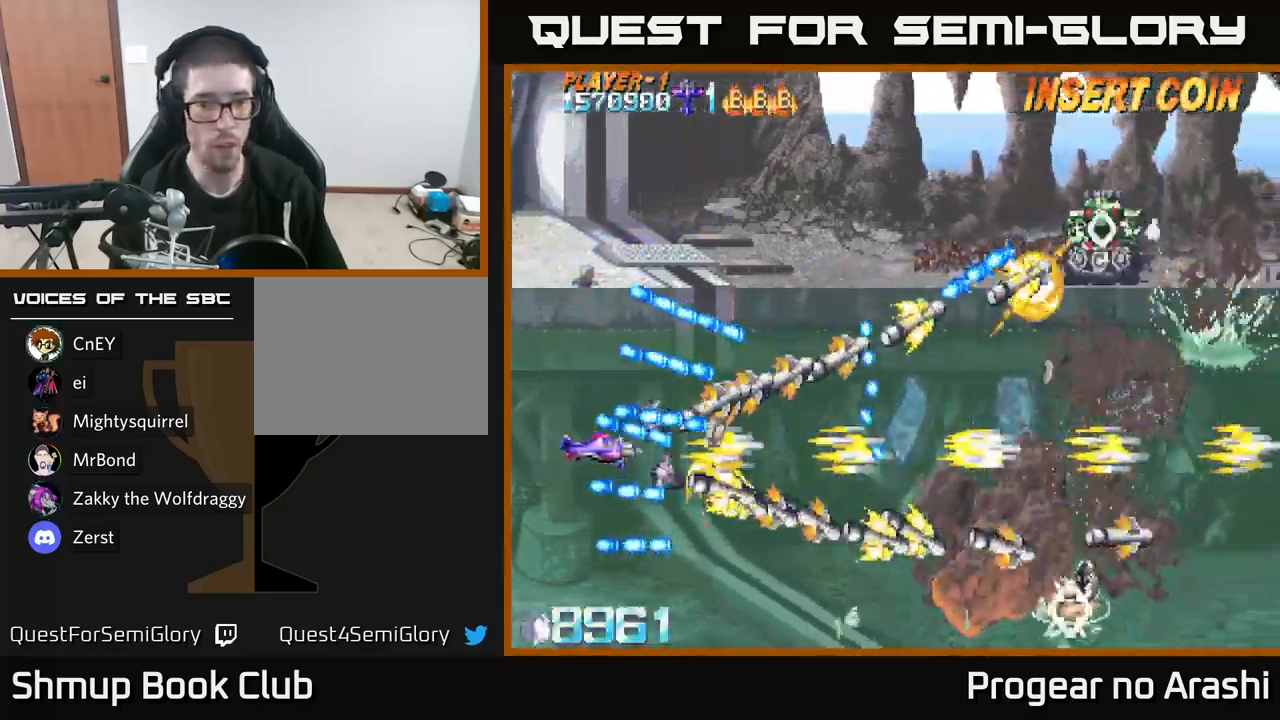
{"buttons": ["X", "DPAD_DOWN", "DPAD_RIGHT"], "left_stick": "center", "right_stick": "center", "events": [[83, "DPAD_DOWN", "down"], [183, "DPAD_RIGHT", "up"], [200, "X", "down"], [250, "A", "up"], [367, "DPAD_RIGHT", "down"]]}
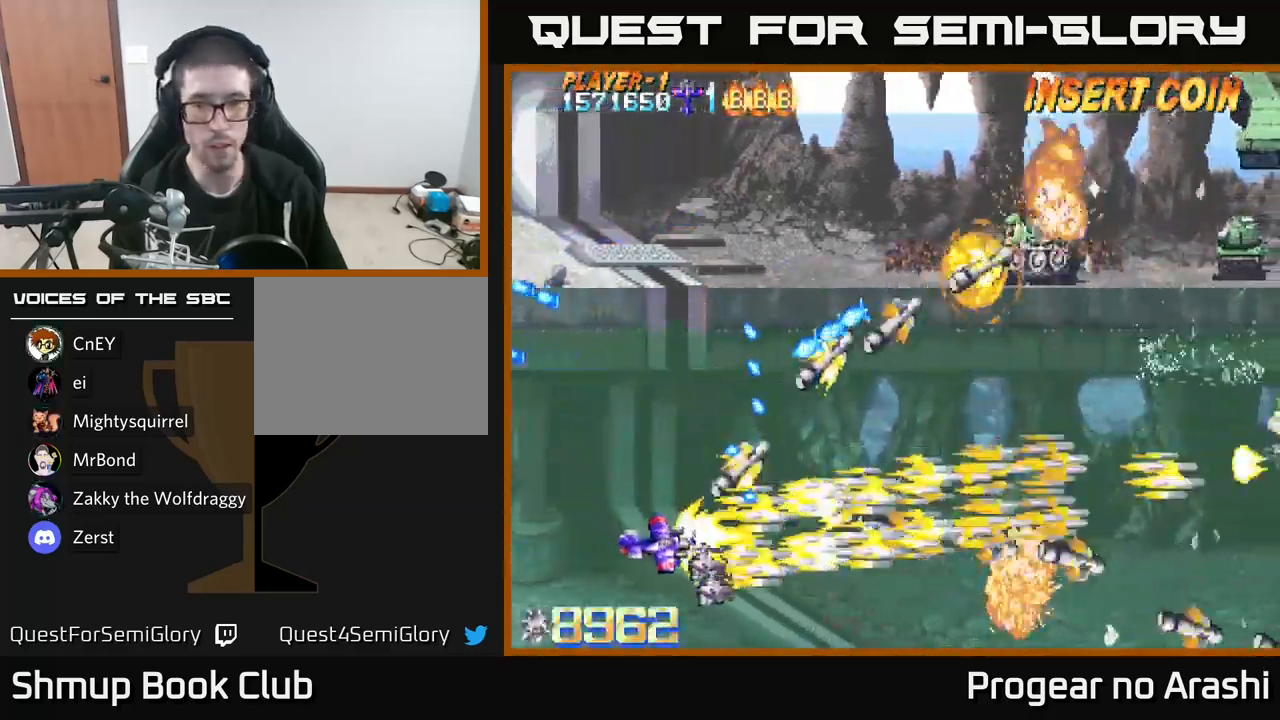
{"buttons": ["X", "DPAD_UP"], "left_stick": "center", "right_stick": "center", "events": [[100, "DPAD_DOWN", "up"], [217, "DPAD_UP", "down"], [417, "DPAD_RIGHT", "up"]]}
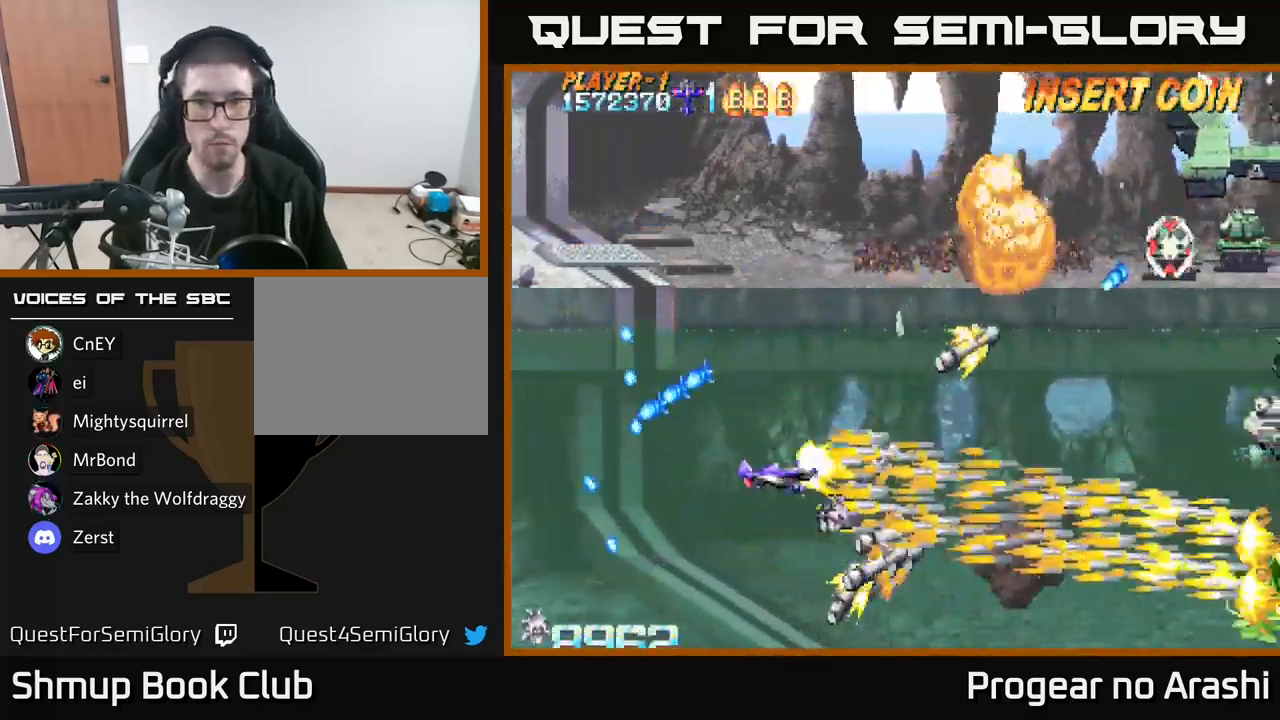
{"buttons": ["A", "DPAD_UP", "DPAD_RIGHT"], "left_stick": "center", "right_stick": "center", "events": [[250, "A", "down"], [300, "X", "up"], [450, "DPAD_RIGHT", "down"]]}